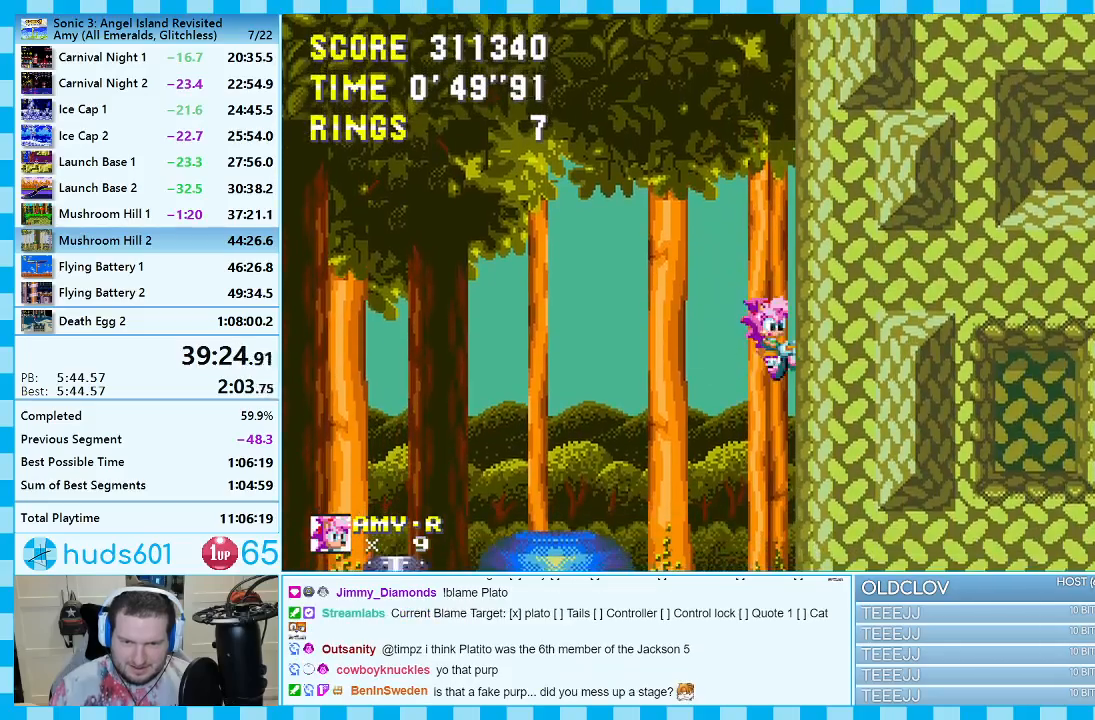
Gameplay with a controller (Xbox layout); each line is a JSON object with the inputs held at the frame after it. "events" lists button and stick changes between this image and that frame as [ms after this image, input, new state], when the widget could be followed in between. Not read: L2 L3 R2 R3.
{"buttons": ["A", "DPAD_RIGHT"], "events": [[17, "A", "up"], [467, "A", "down"]]}
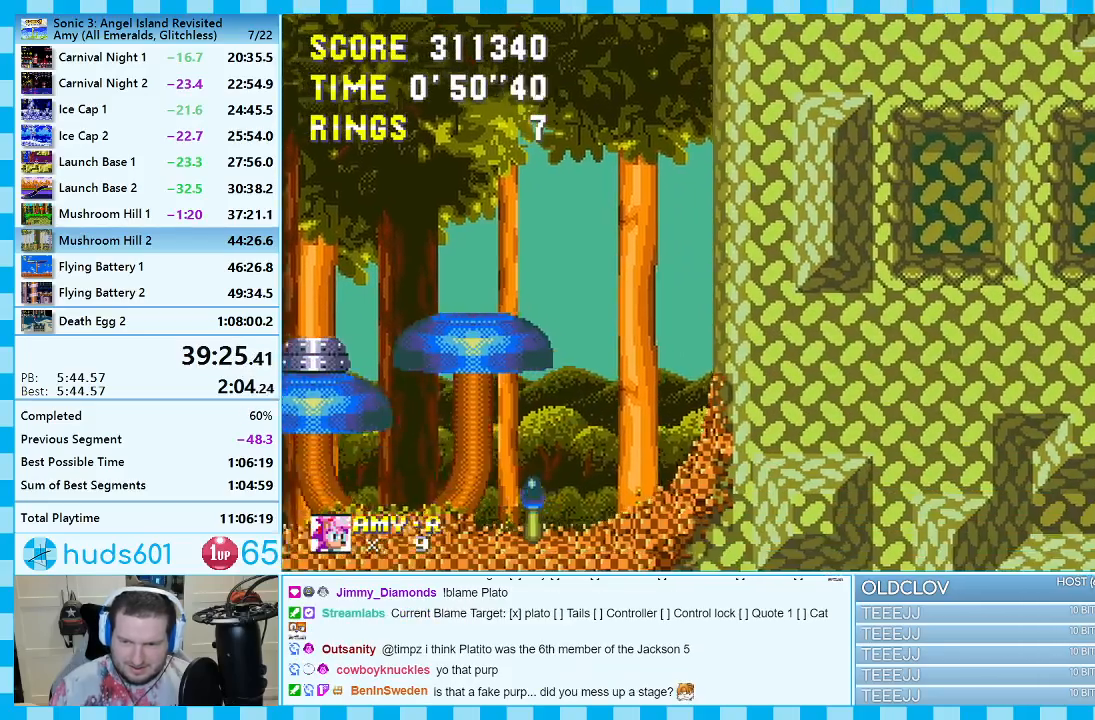
{"buttons": ["A", "DPAD_RIGHT"], "events": [[33, "A", "up"], [100, "A", "down"]]}
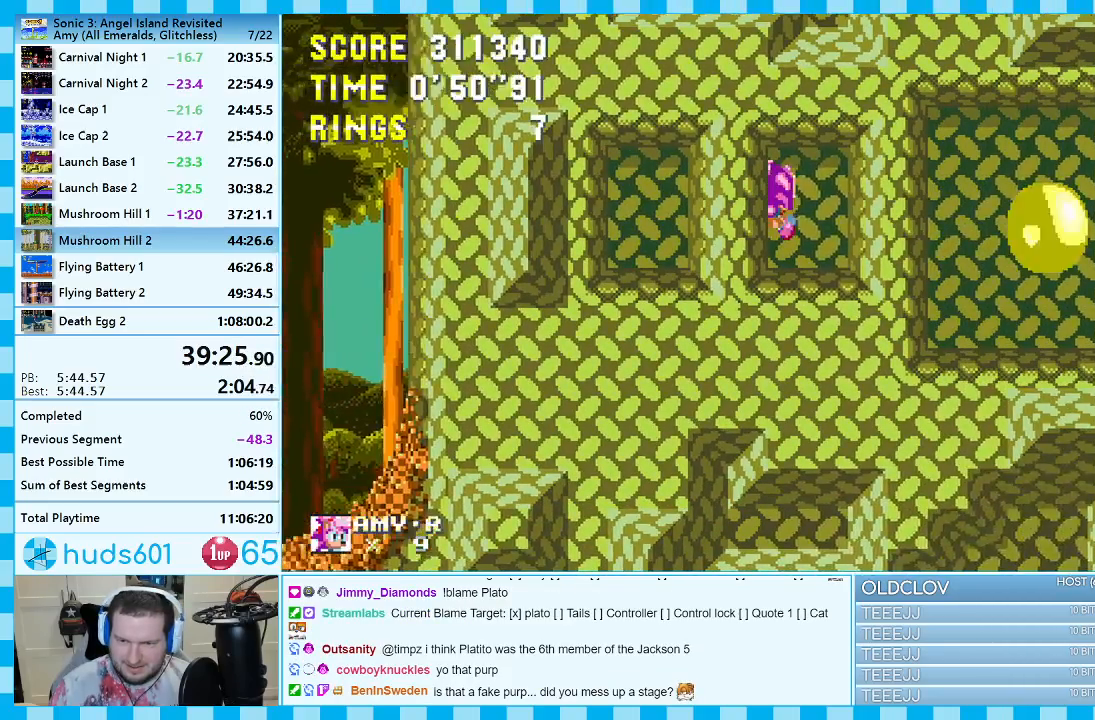
{"buttons": ["DPAD_LEFT"], "events": [[67, "DPAD_RIGHT", "up"], [100, "A", "up"], [200, "DPAD_LEFT", "down"]]}
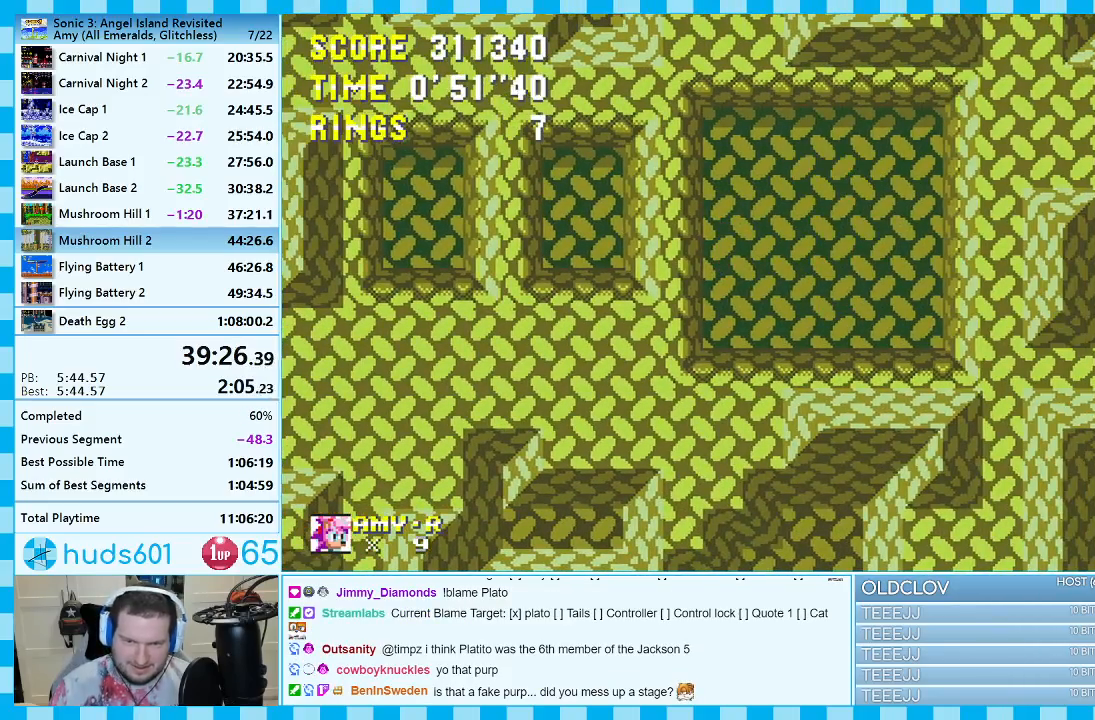
{"buttons": [], "events": [[17, "DPAD_LEFT", "up"]]}
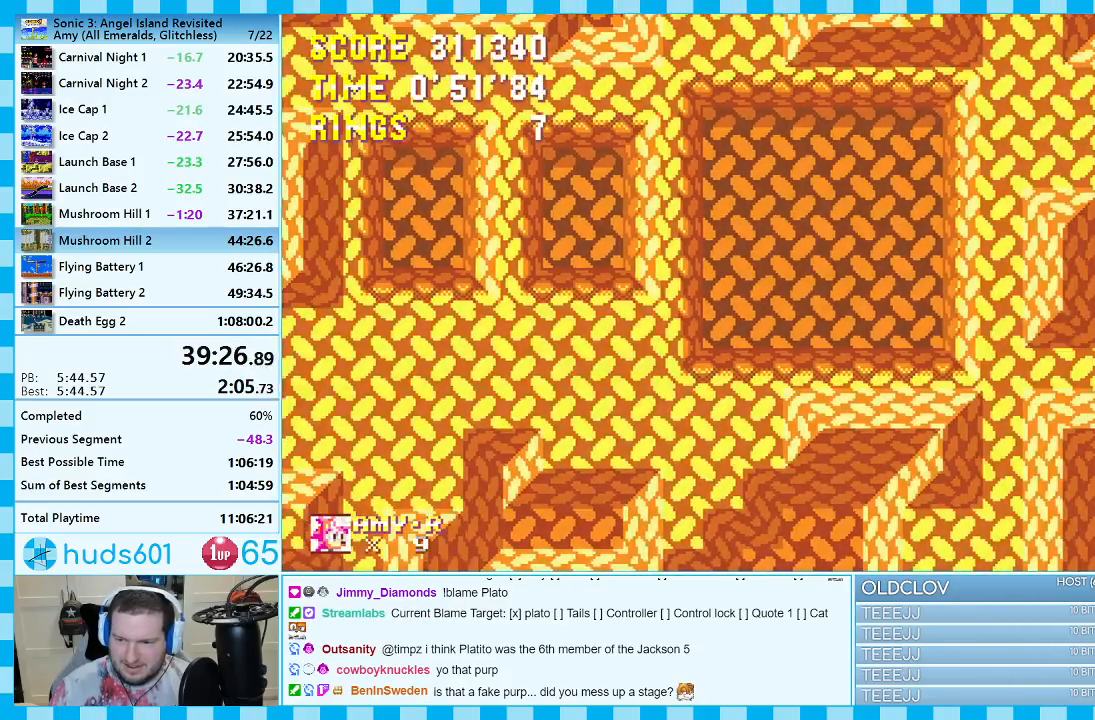
{"buttons": [], "events": []}
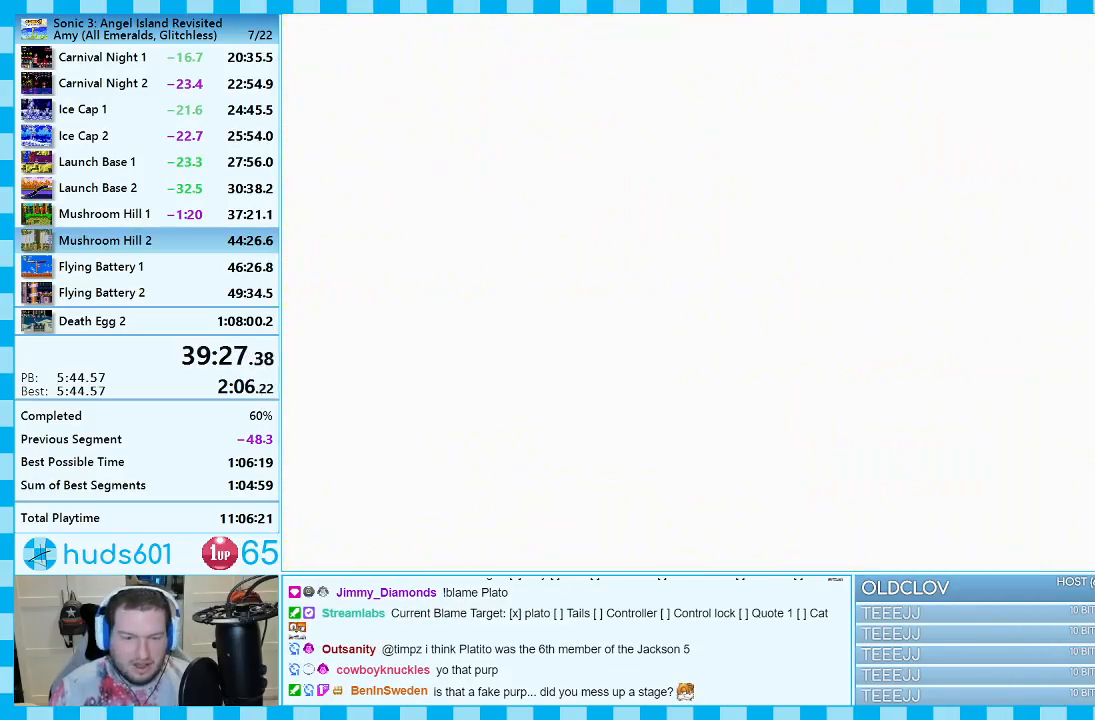
{"buttons": [], "events": []}
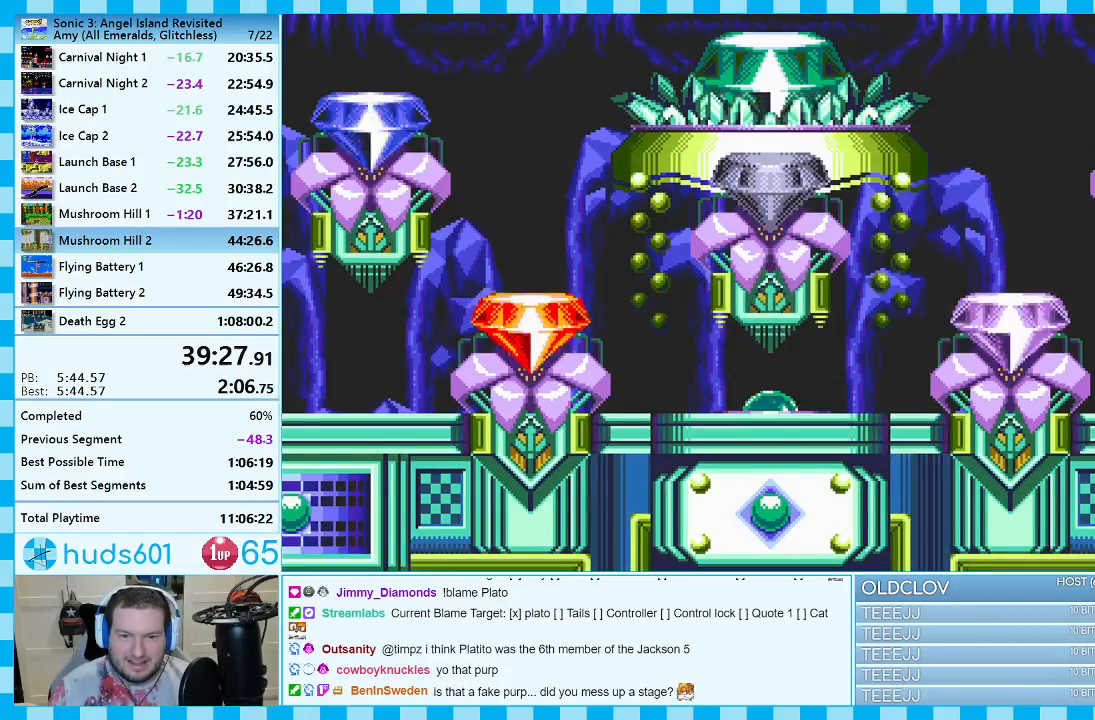
{"buttons": ["DPAD_RIGHT"], "events": [[350, "DPAD_RIGHT", "down"]]}
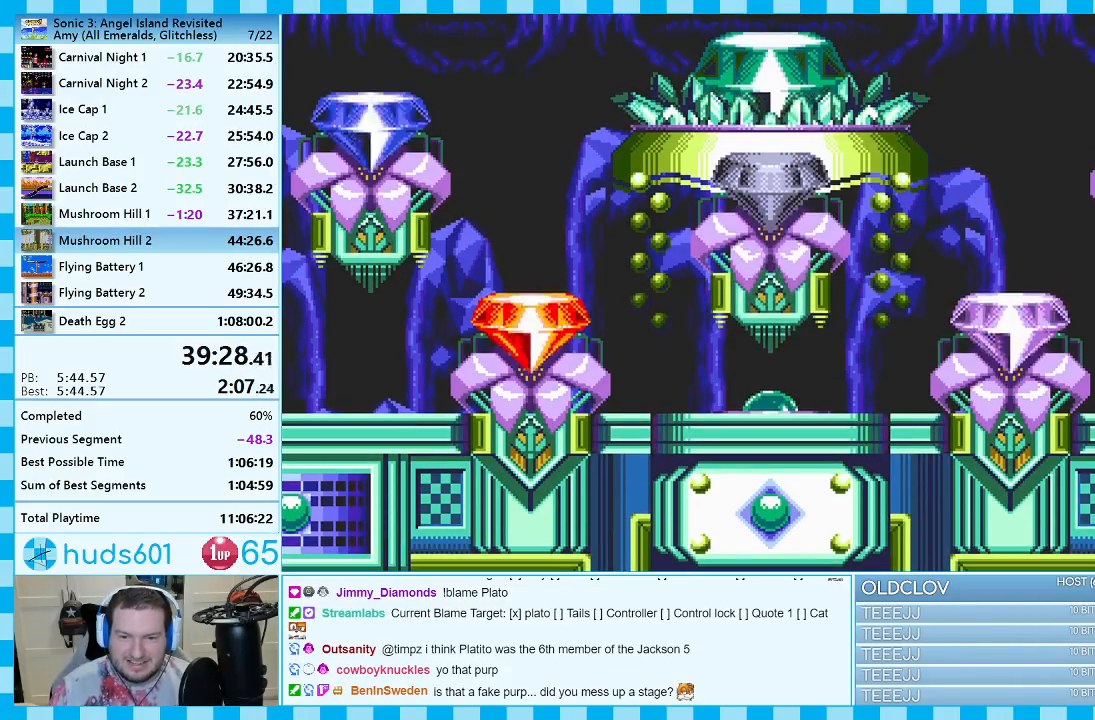
{"buttons": ["DPAD_RIGHT"], "events": []}
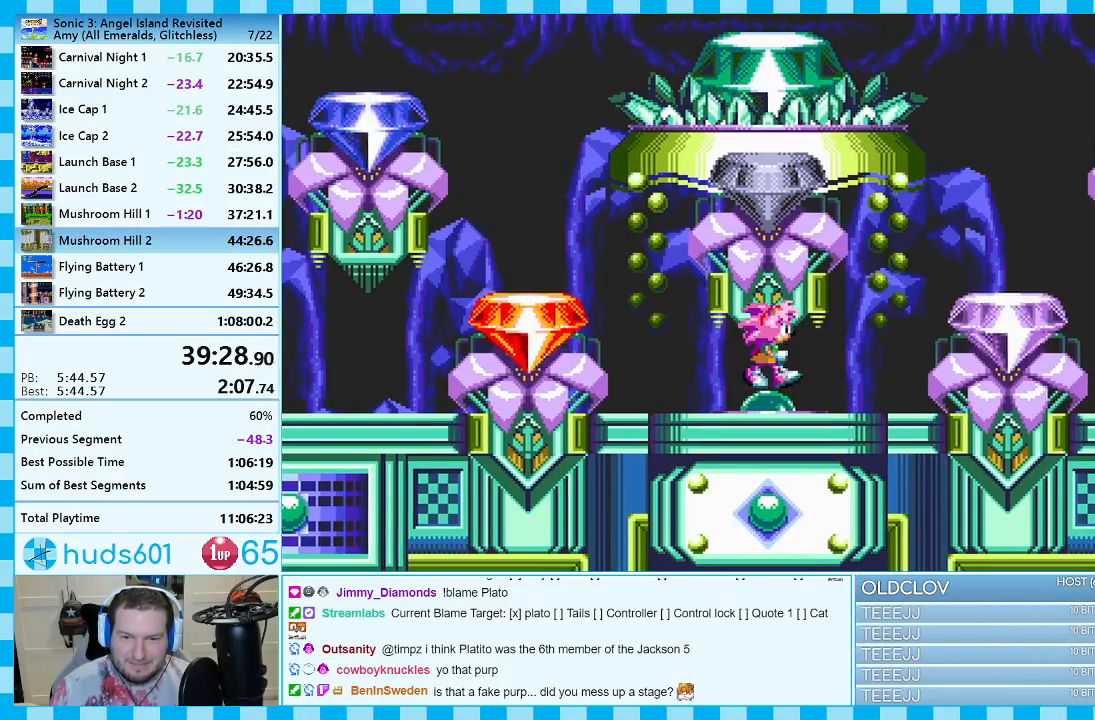
{"buttons": ["DPAD_RIGHT"], "events": [[450, "A", "down"], [483, "A", "up"]]}
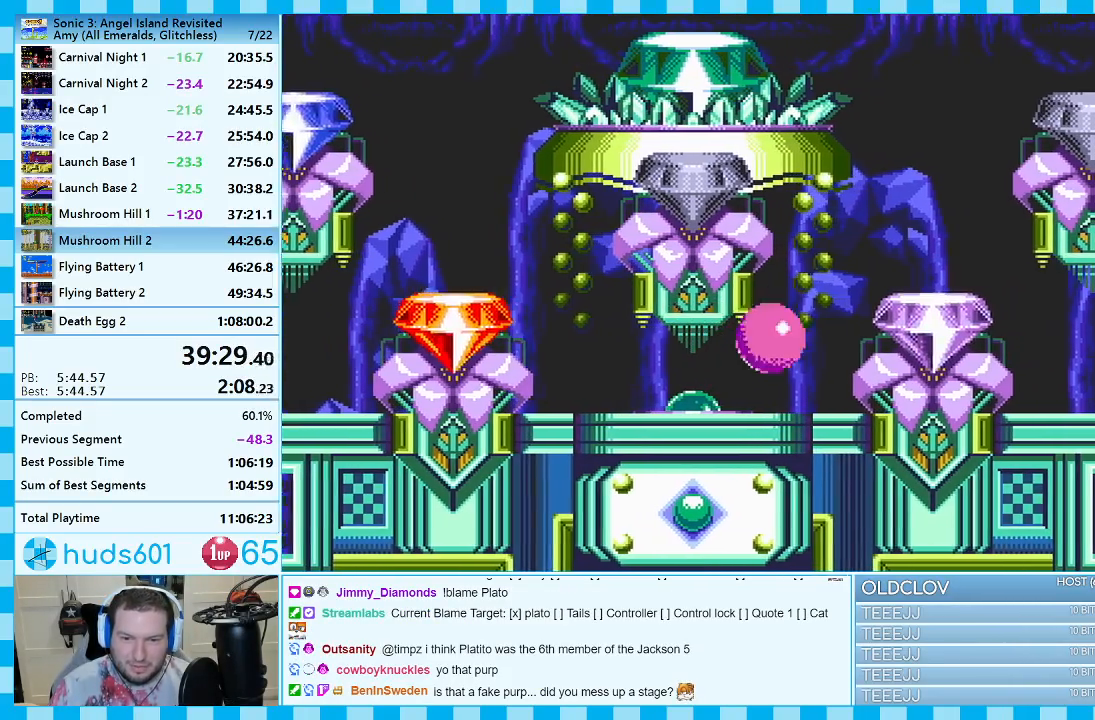
{"buttons": ["A", "DPAD_RIGHT"], "events": [[450, "A", "down"]]}
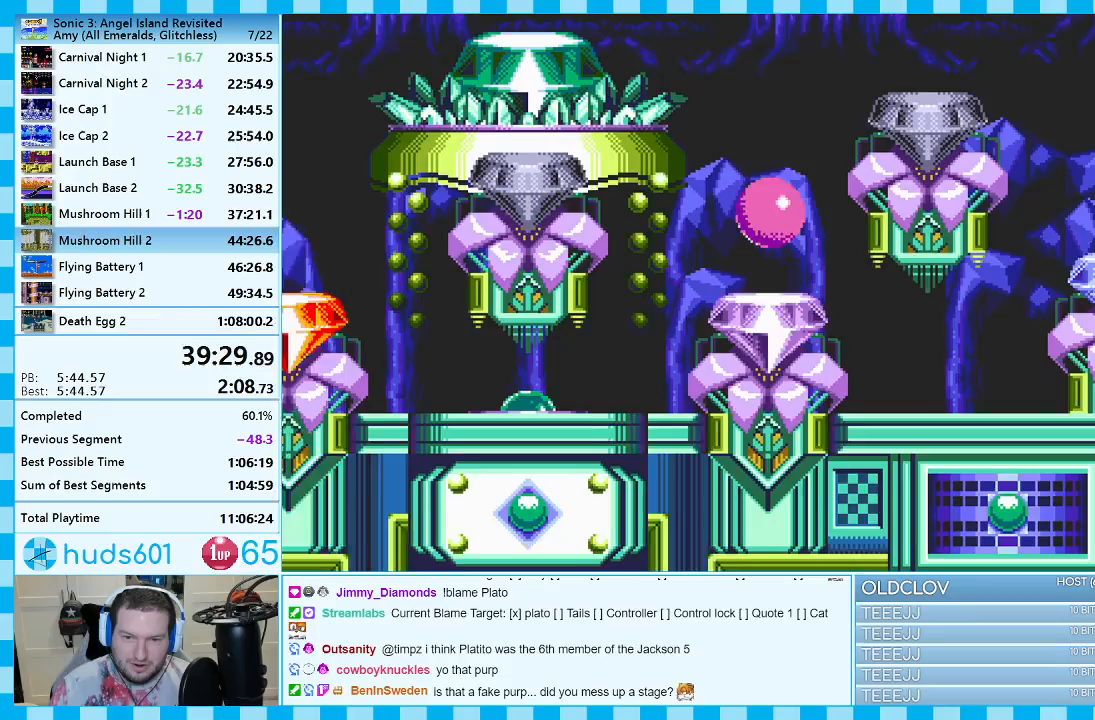
{"buttons": [], "events": [[100, "A", "up"], [133, "DPAD_RIGHT", "up"], [267, "DPAD_LEFT", "down"], [400, "DPAD_LEFT", "up"]]}
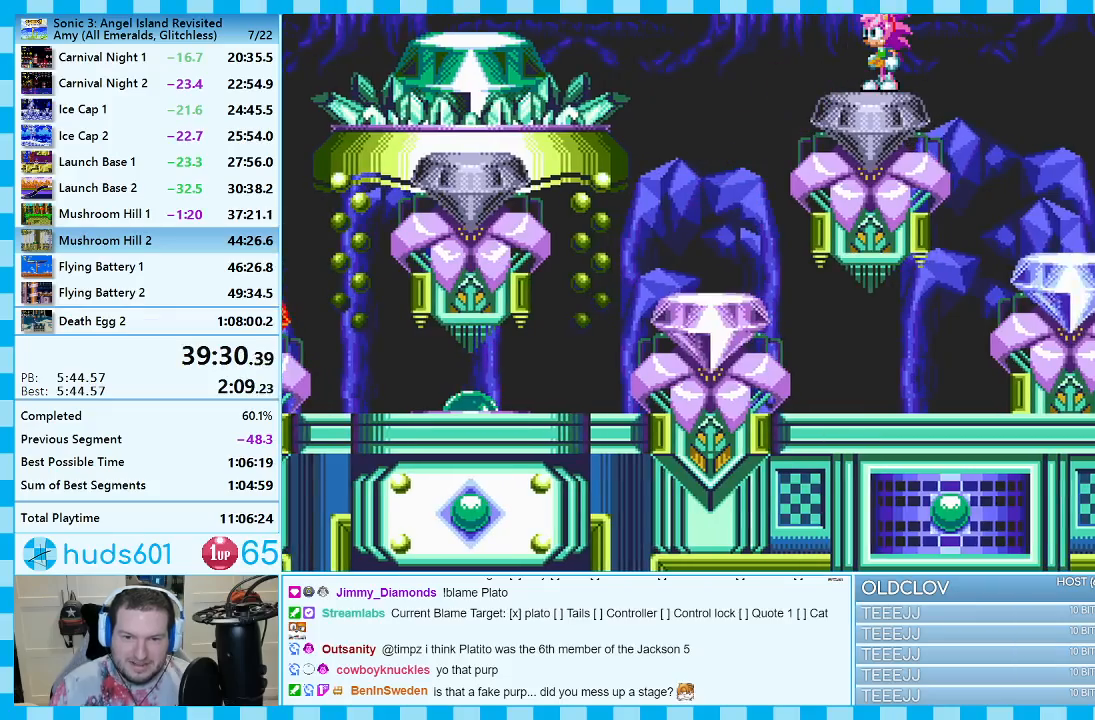
{"buttons": [], "events": []}
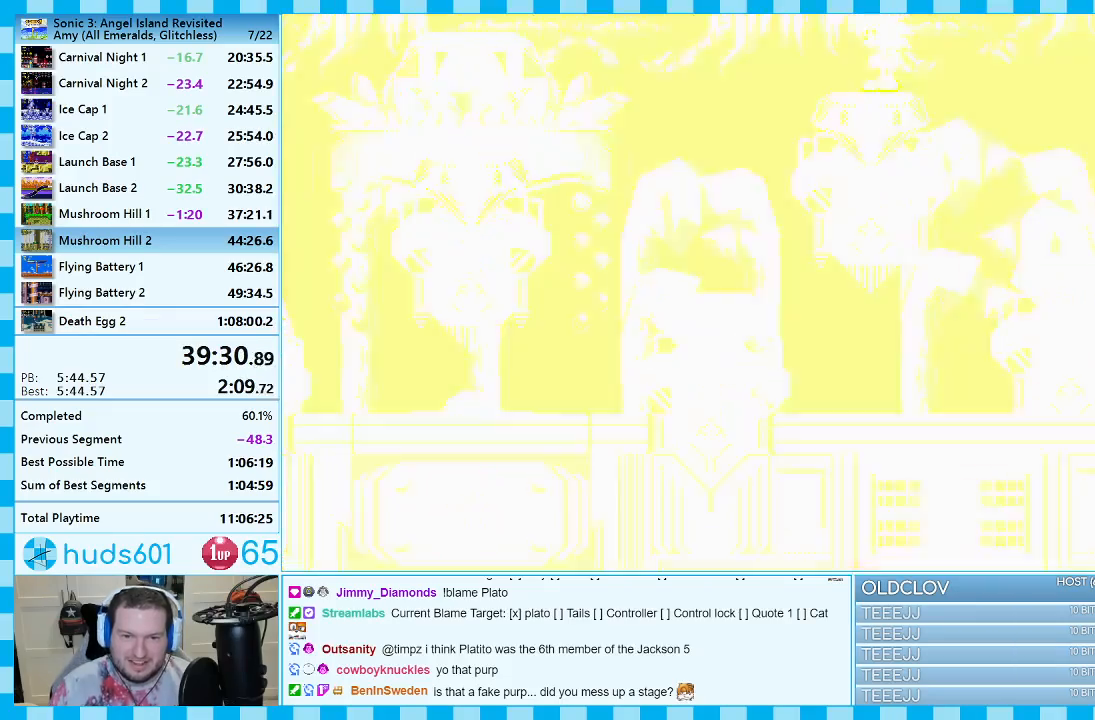
{"buttons": [], "events": []}
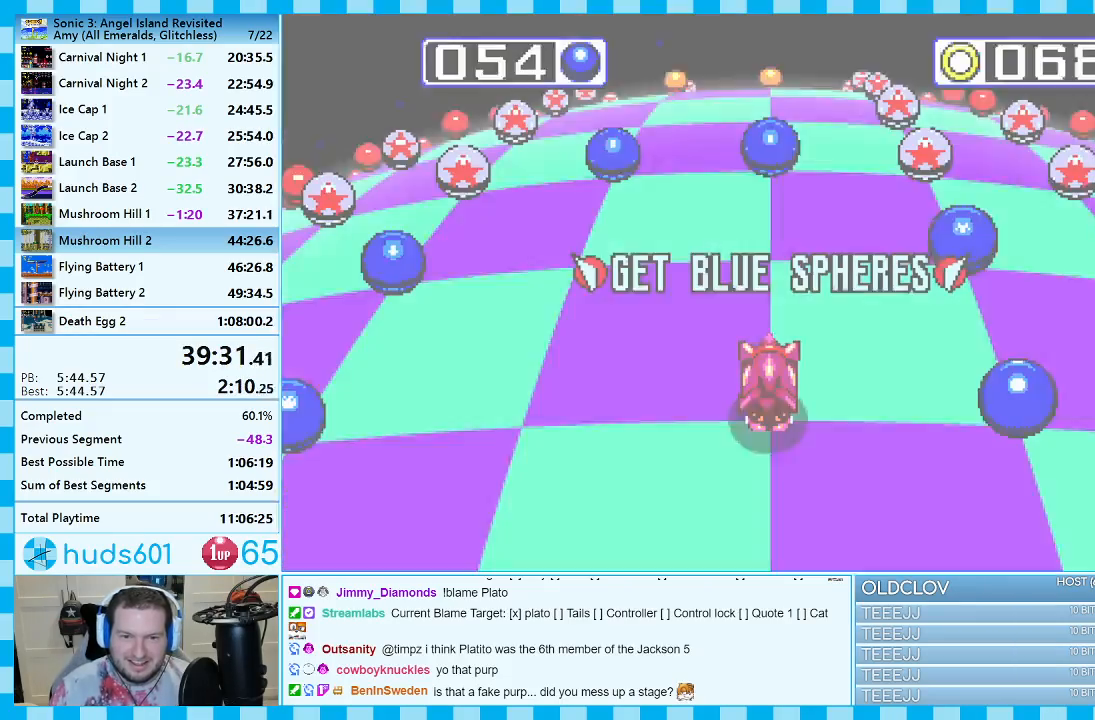
{"buttons": [], "events": []}
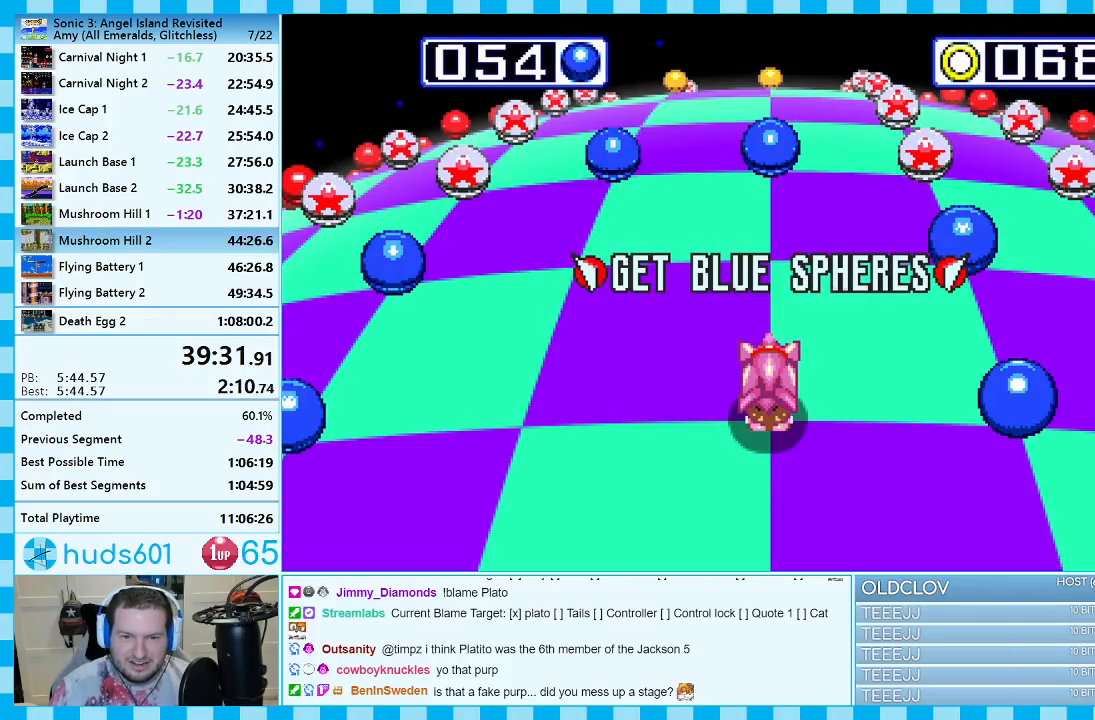
{"buttons": ["DPAD_UP"], "events": [[483, "DPAD_UP", "down"]]}
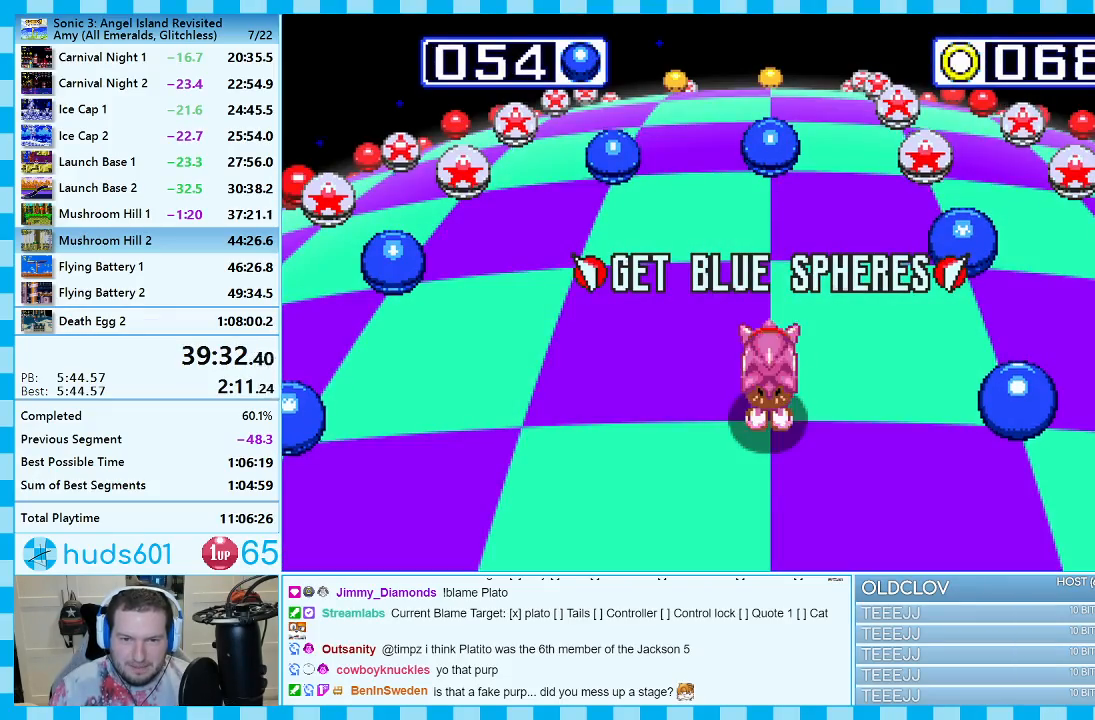
{"buttons": ["DPAD_LEFT"], "events": [[133, "DPAD_UP", "up"], [433, "DPAD_LEFT", "down"]]}
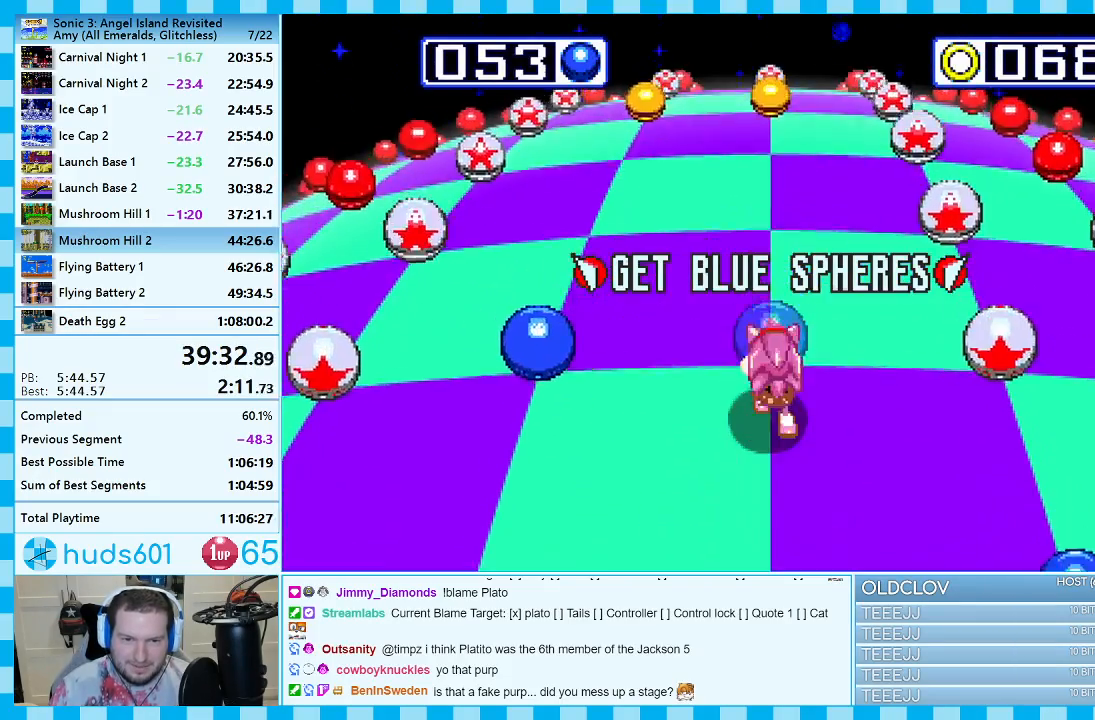
{"buttons": ["DPAD_RIGHT"], "events": [[117, "DPAD_LEFT", "up"], [317, "DPAD_RIGHT", "down"]]}
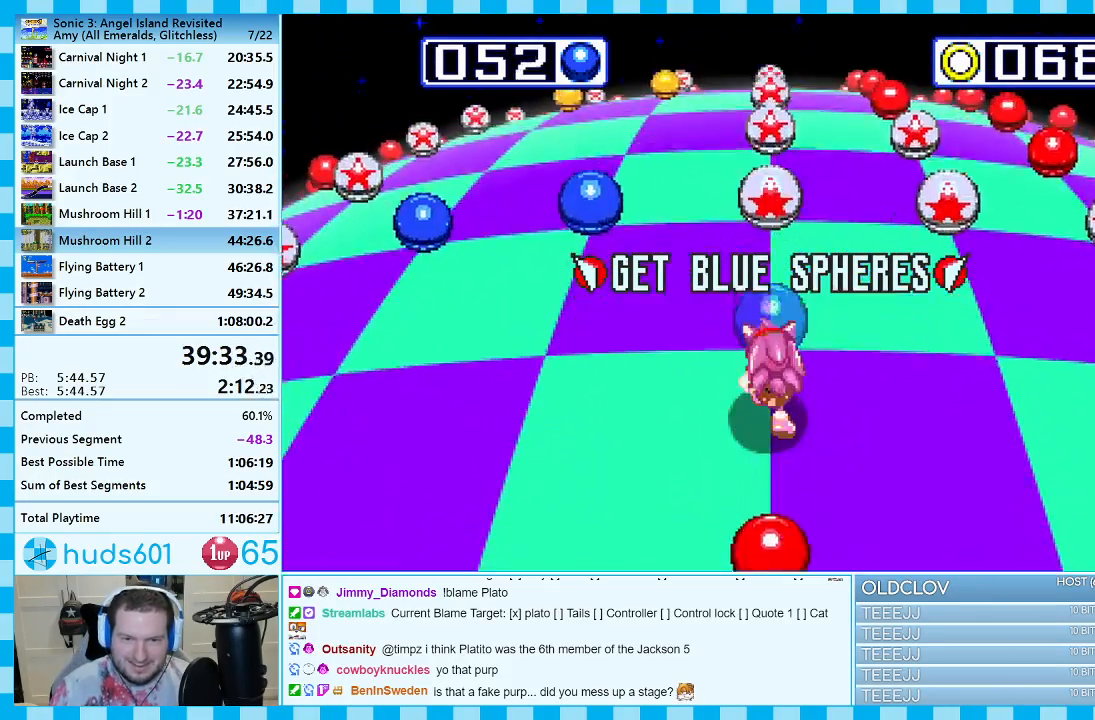
{"buttons": [], "events": [[83, "DPAD_RIGHT", "up"]]}
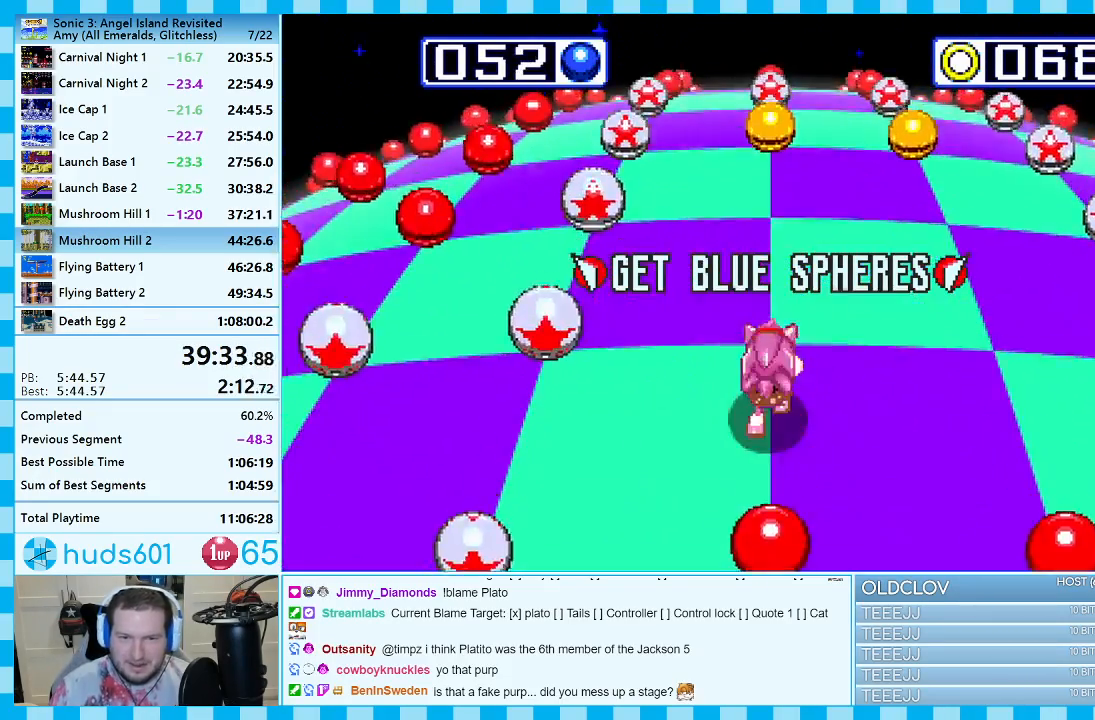
{"buttons": [], "events": []}
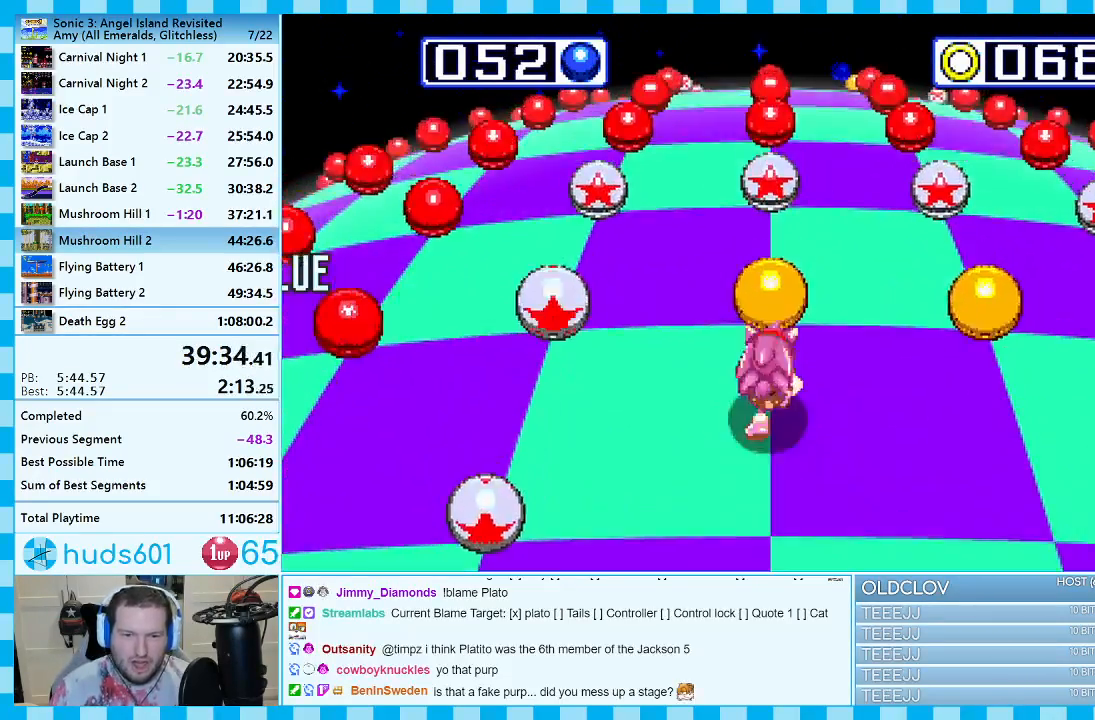
{"buttons": [], "events": []}
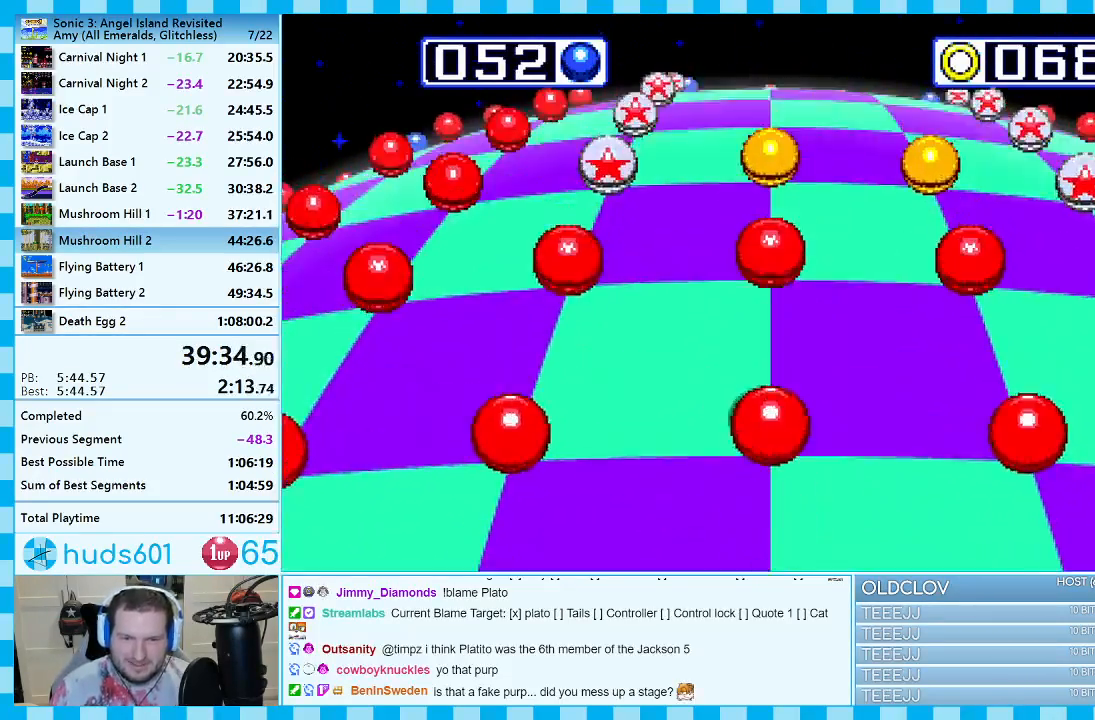
{"buttons": [], "events": []}
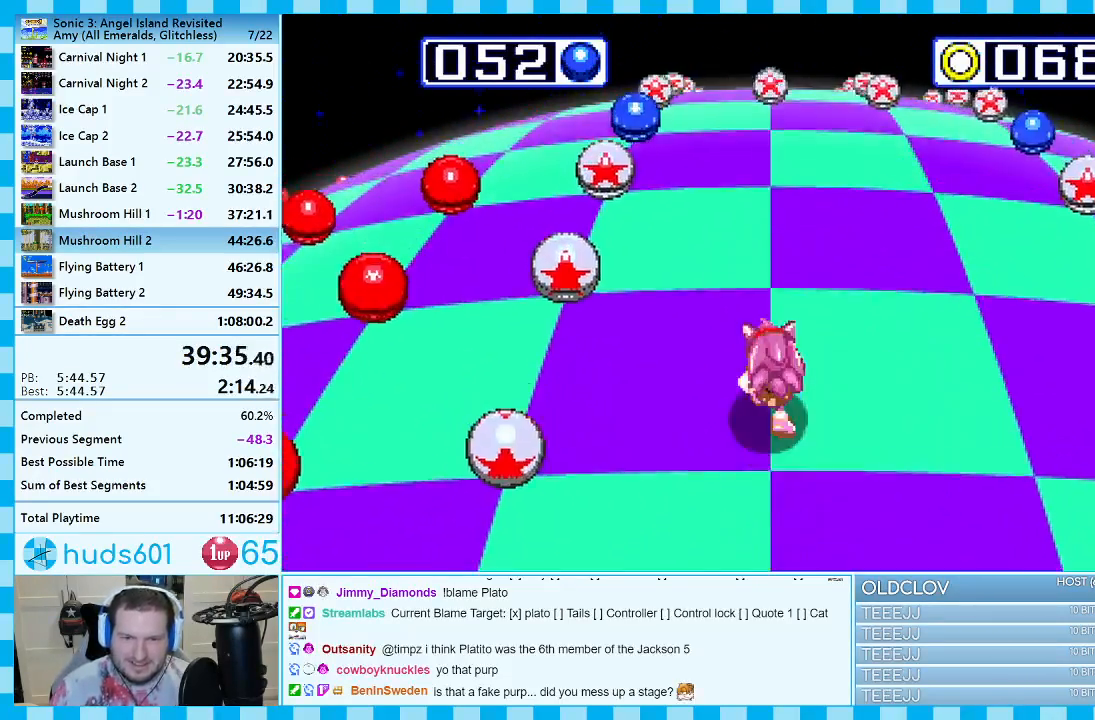
{"buttons": [], "events": []}
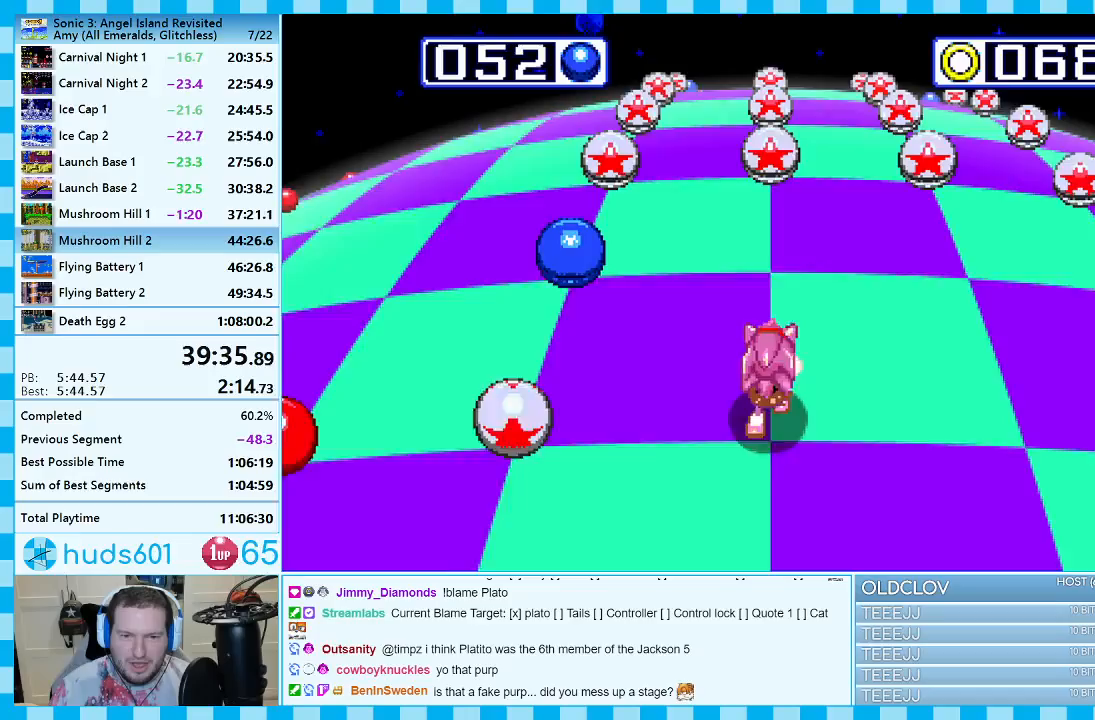
{"buttons": [], "events": [[150, "DPAD_LEFT", "down"], [283, "DPAD_LEFT", "up"]]}
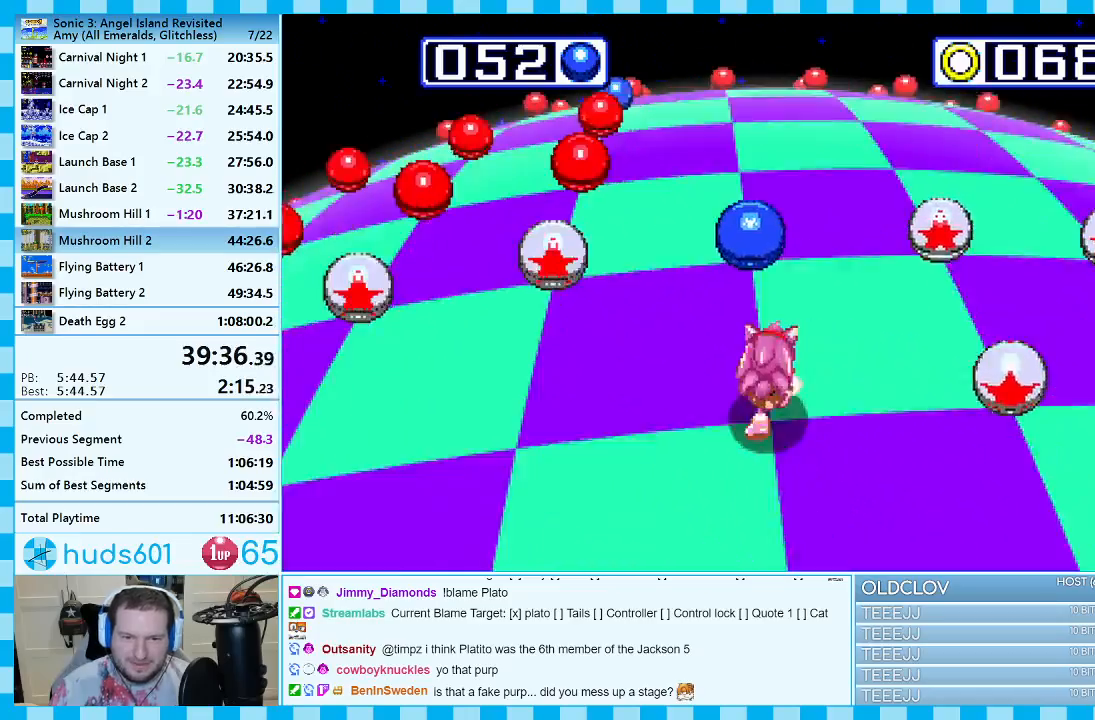
{"buttons": [], "events": []}
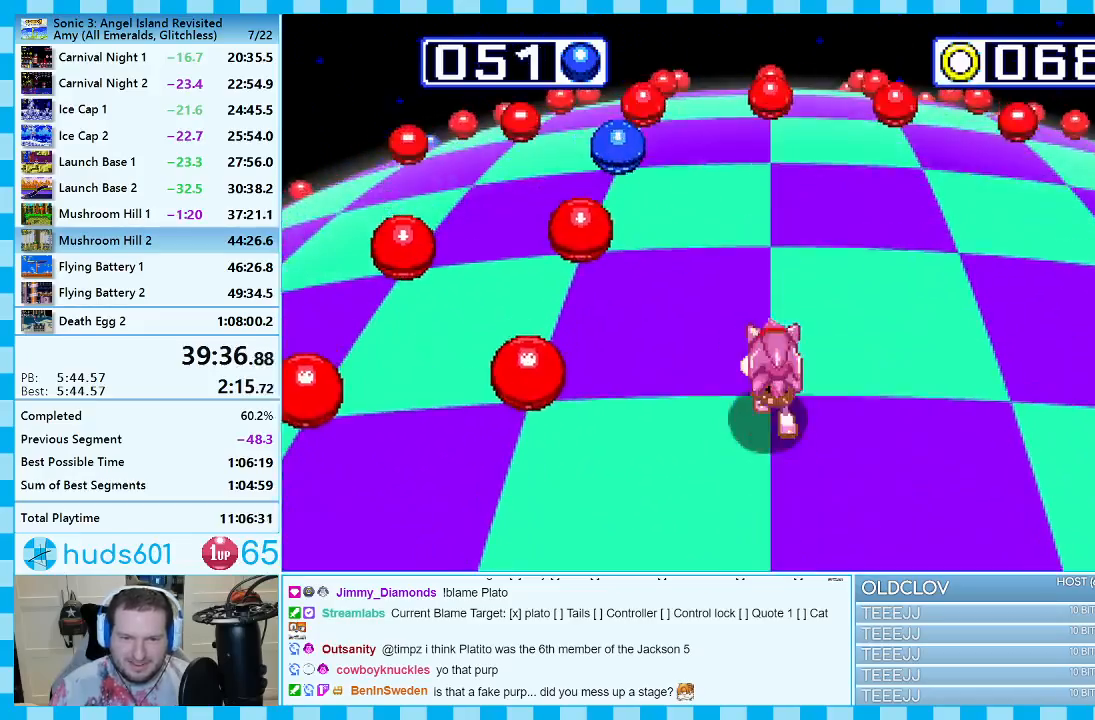
{"buttons": ["DPAD_LEFT"], "events": [[500, "DPAD_LEFT", "down"]]}
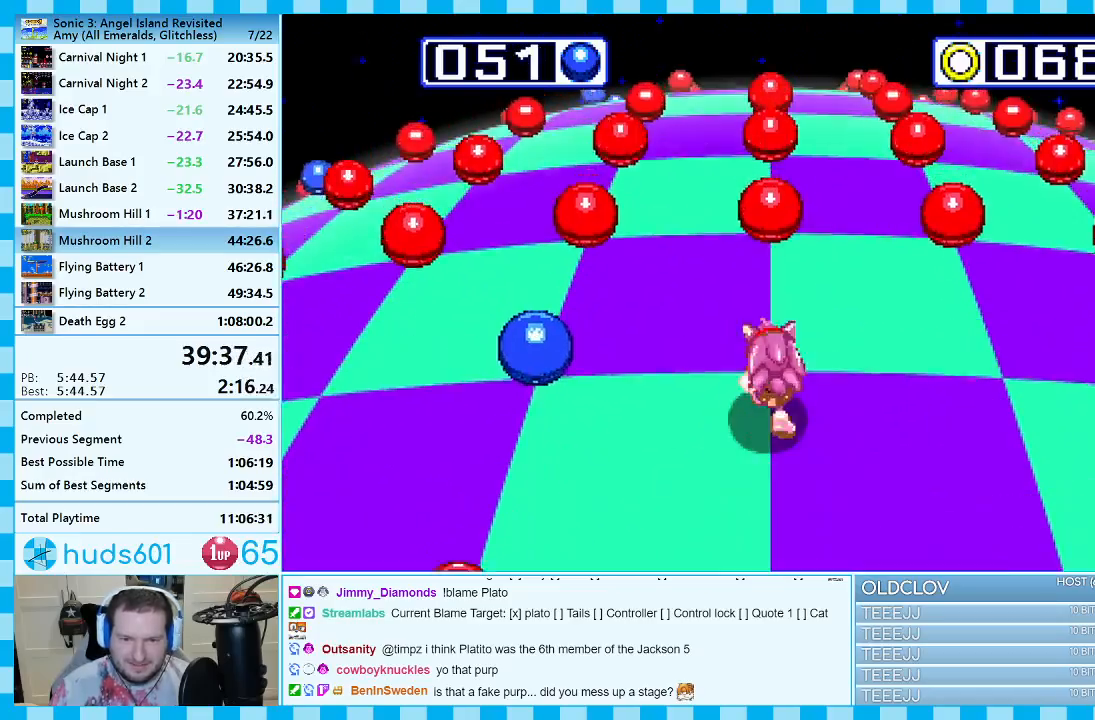
{"buttons": [], "events": [[117, "DPAD_LEFT", "up"]]}
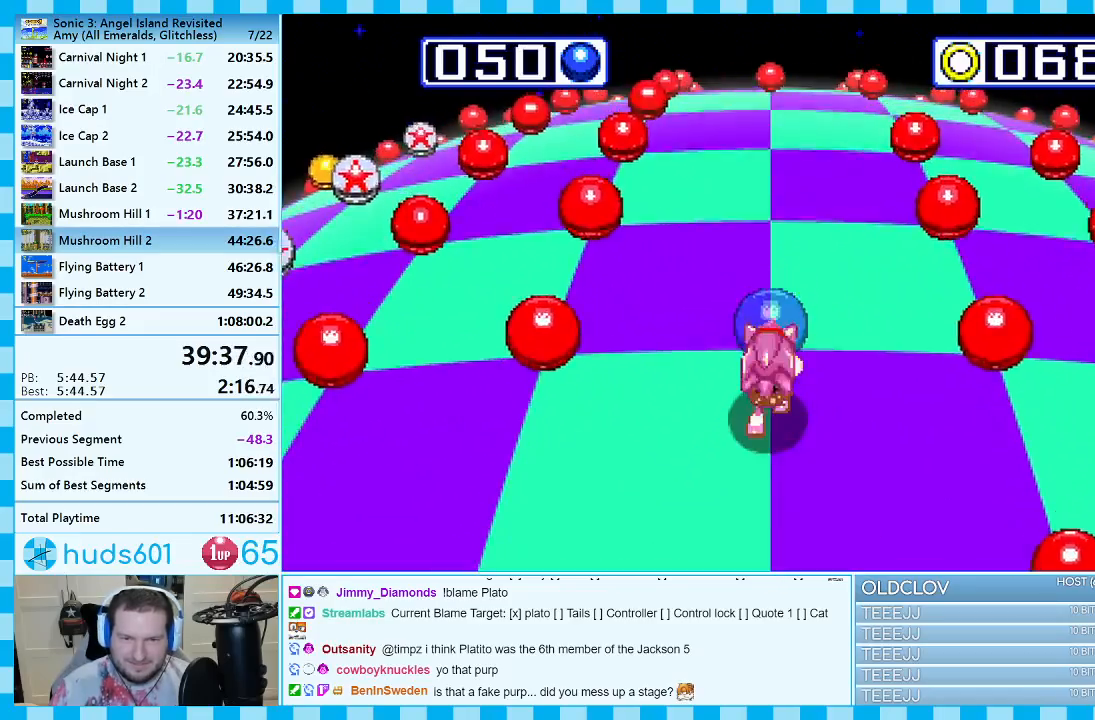
{"buttons": [], "events": []}
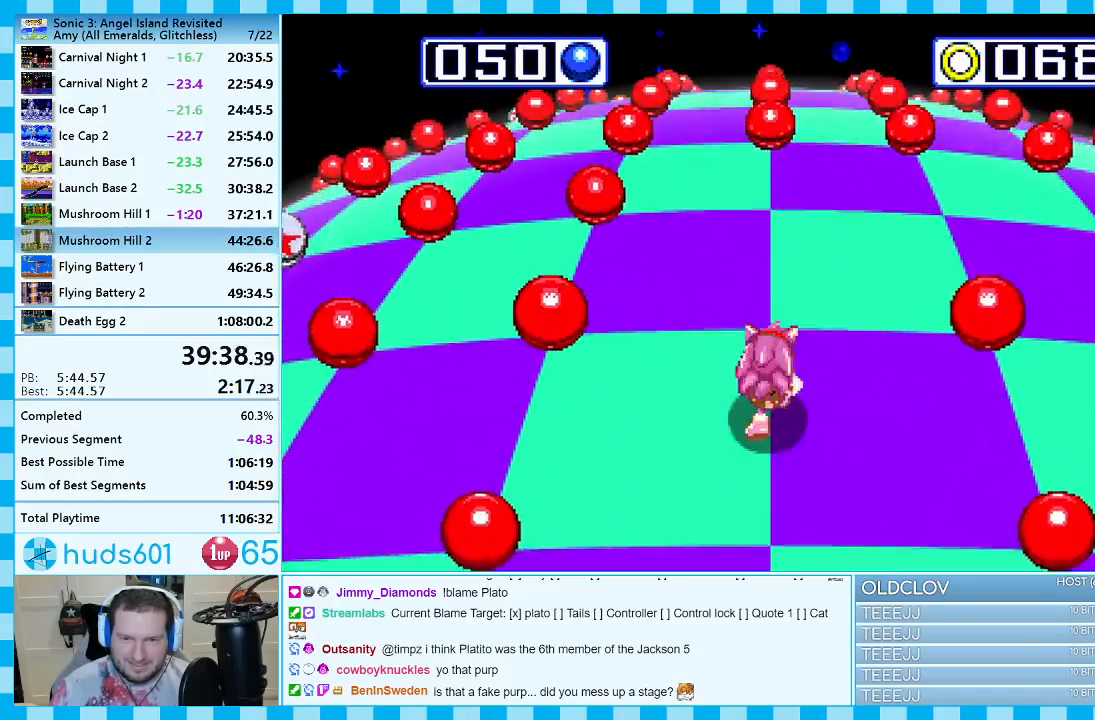
{"buttons": [], "events": [[283, "DPAD_RIGHT", "down"], [433, "DPAD_RIGHT", "up"]]}
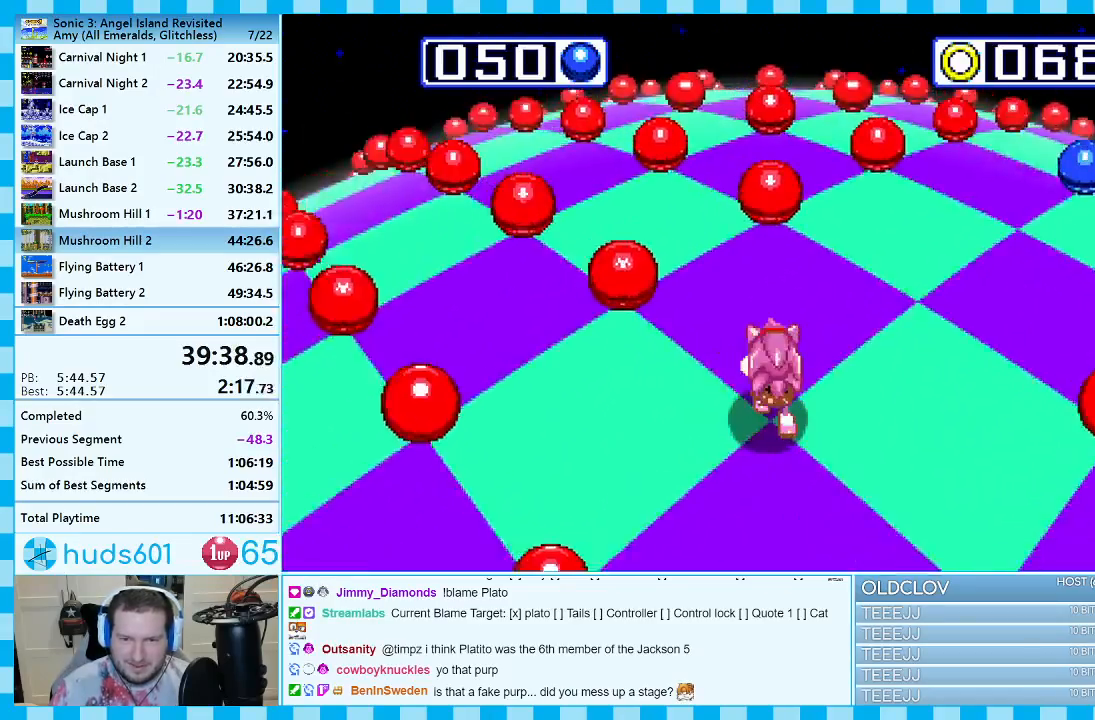
{"buttons": [], "events": []}